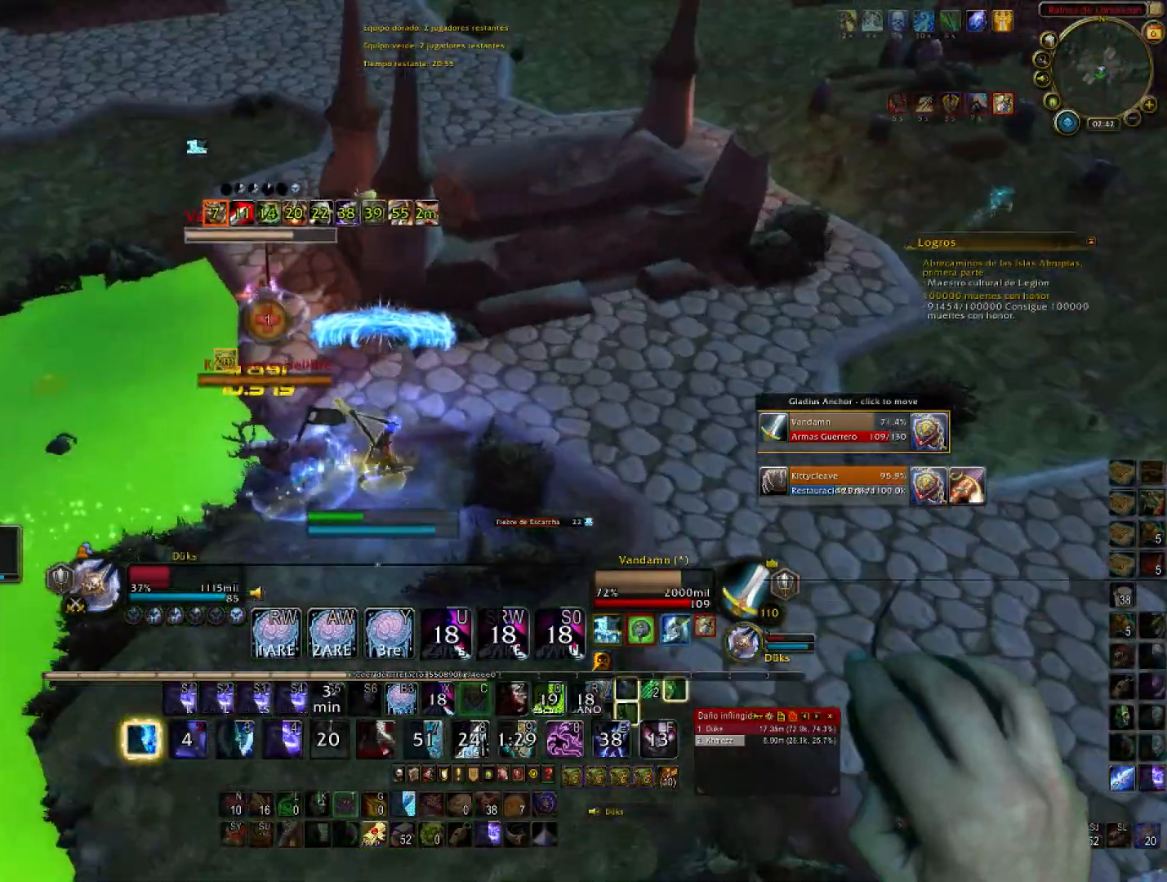
Gameplay with keyboard and mouse; each line is a JSON object with the keys and mouse buttons held at the frame after it. "events" lists presses ("down") and releases ("up") of "1", "2", "3", "4", "5", "a", "alt", "c", "ctrl", "d", "e", "f", "g", "q", "r", "s", "shift", "space", "t", "tab", "v", "w", "x", "z", "mouse_left", "mouse_wheel", "mouse_mb4" and "mouse_mb5" between this image and that frame as [ms after this image, input, new state], when the widget could be followed in between. "mouse_left", "mouse_wheel", "mouse_mb4", "mouse_mb5" = the "left", "wheel", "mb4", "mb5" buttons of the "mouse" list. No other keys are recorded. "wheel" means that the mouse wheel is clicked or scrolled. Not read: mouse_move mouse_right.
{"keys": ["w"], "mouse": [], "events": [[267, "d", "up"]]}
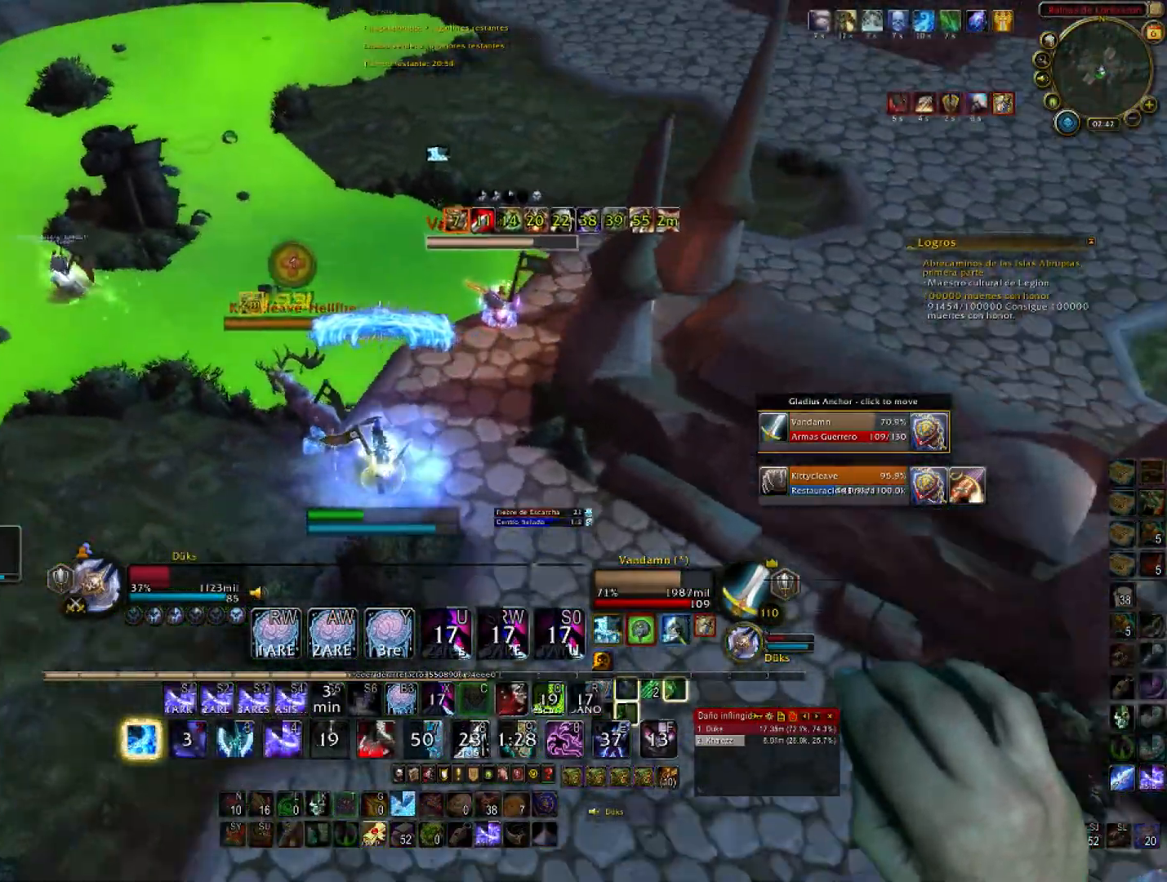
{"keys": ["w"], "mouse": [], "events": []}
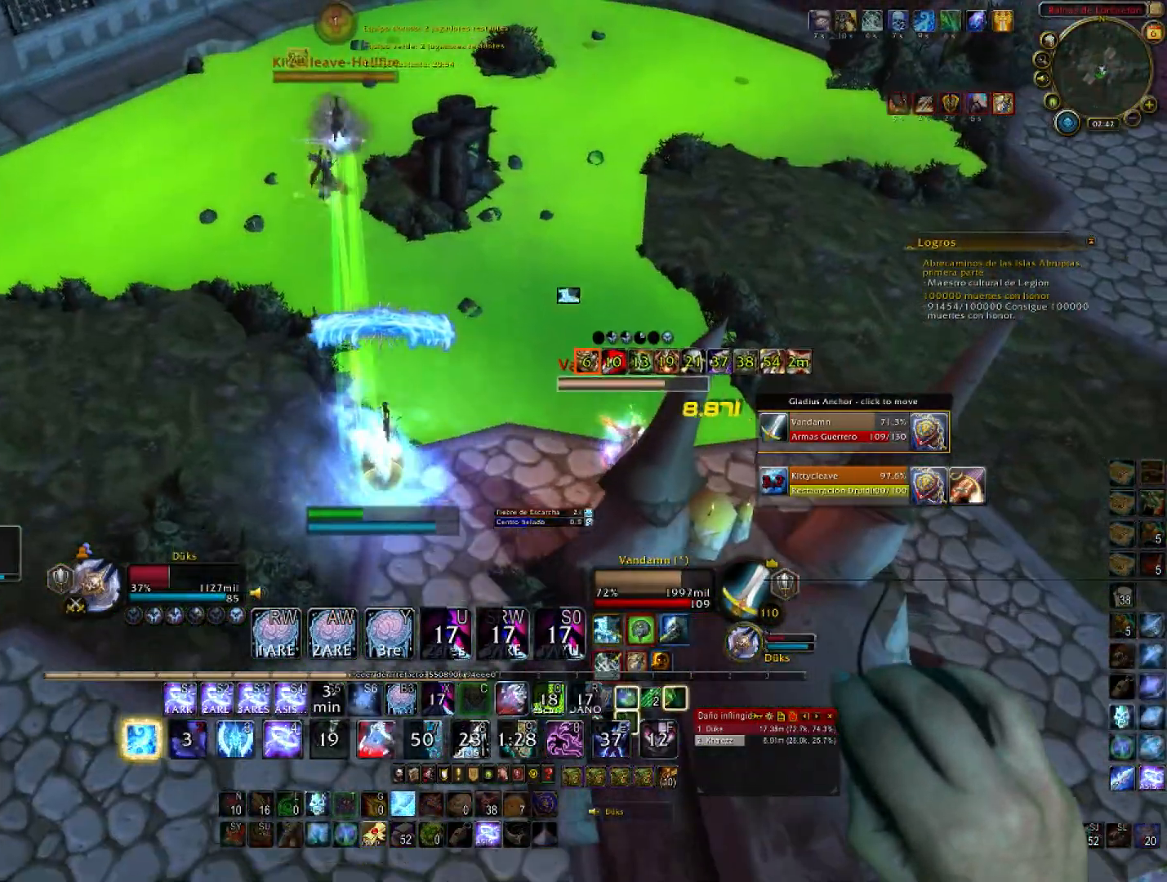
{"keys": ["w"], "mouse": [], "events": [[201, "a", "down"], [201, "w", "up"], [267, "w", "down"], [301, "a", "up"]]}
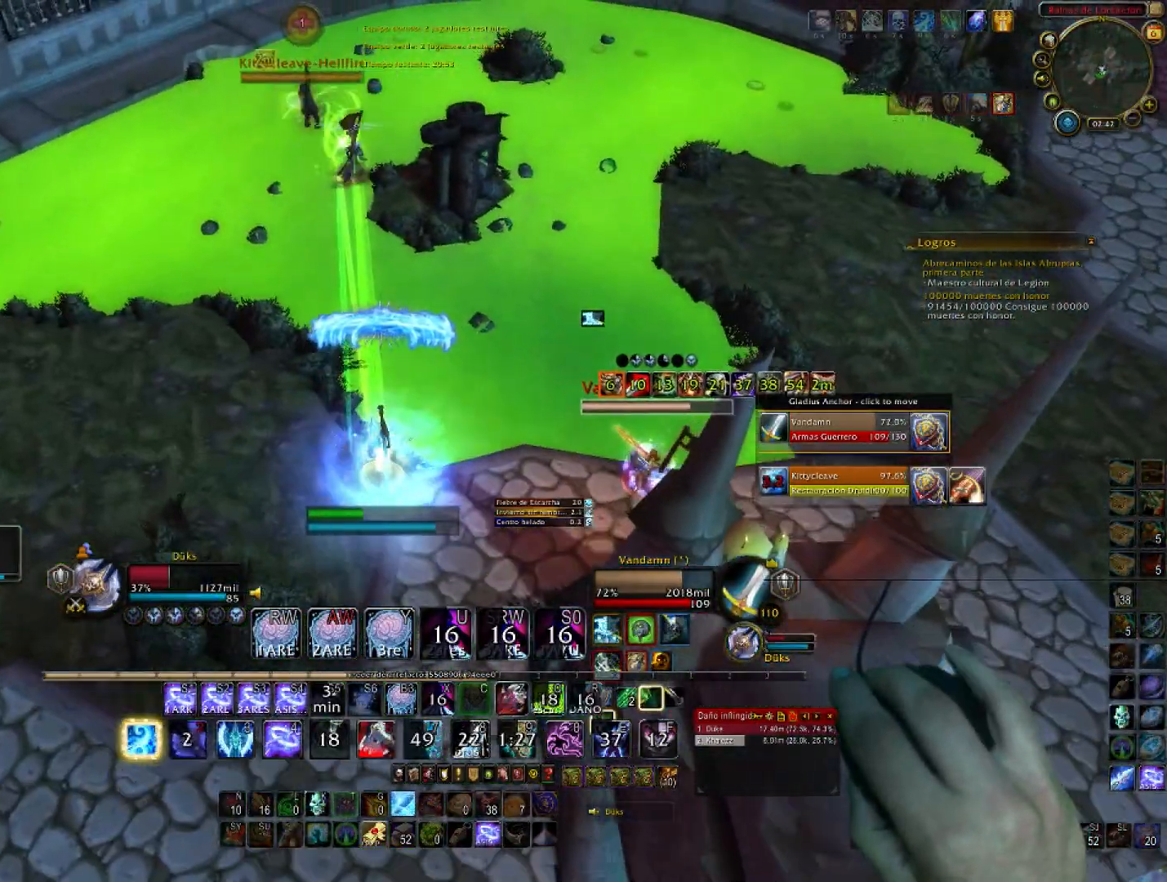
{"keys": ["w"], "mouse": [], "events": []}
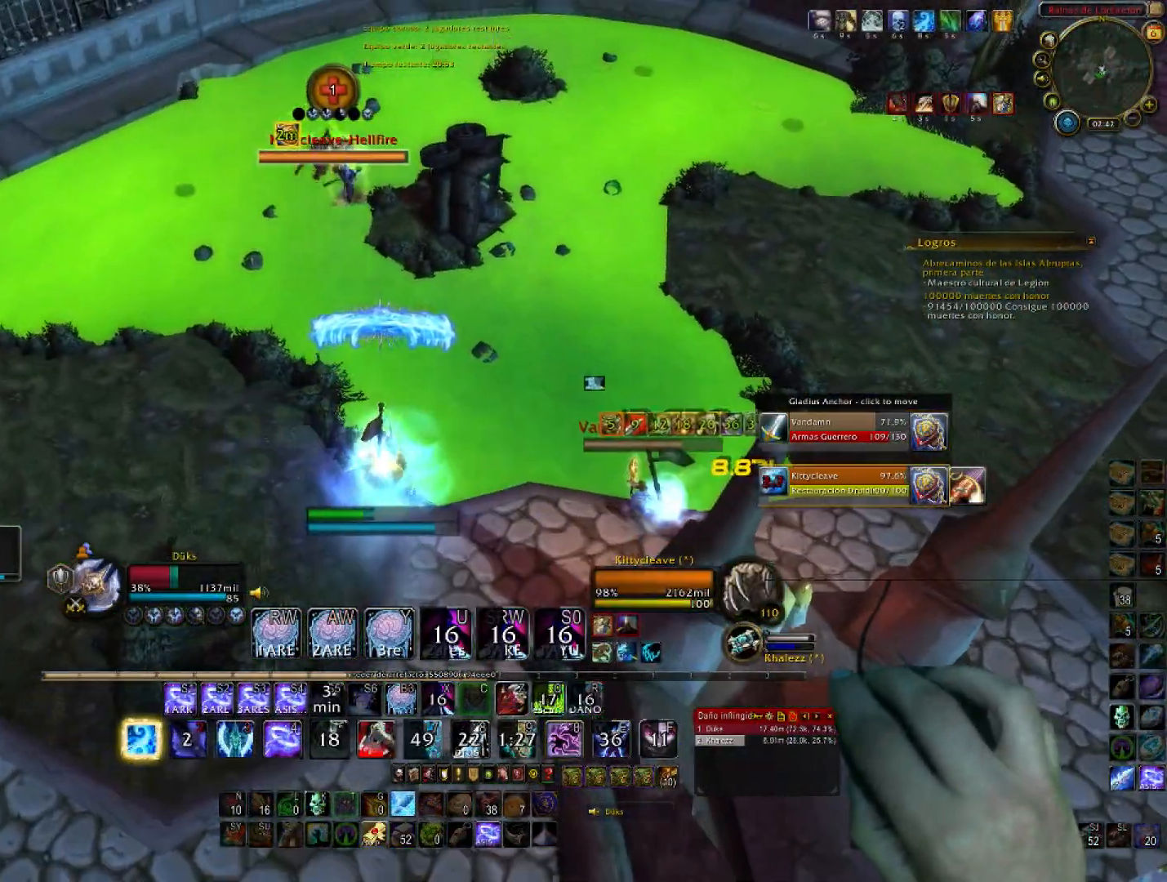
{"keys": ["a", "w"], "mouse": [], "events": [[367, "a", "down"]]}
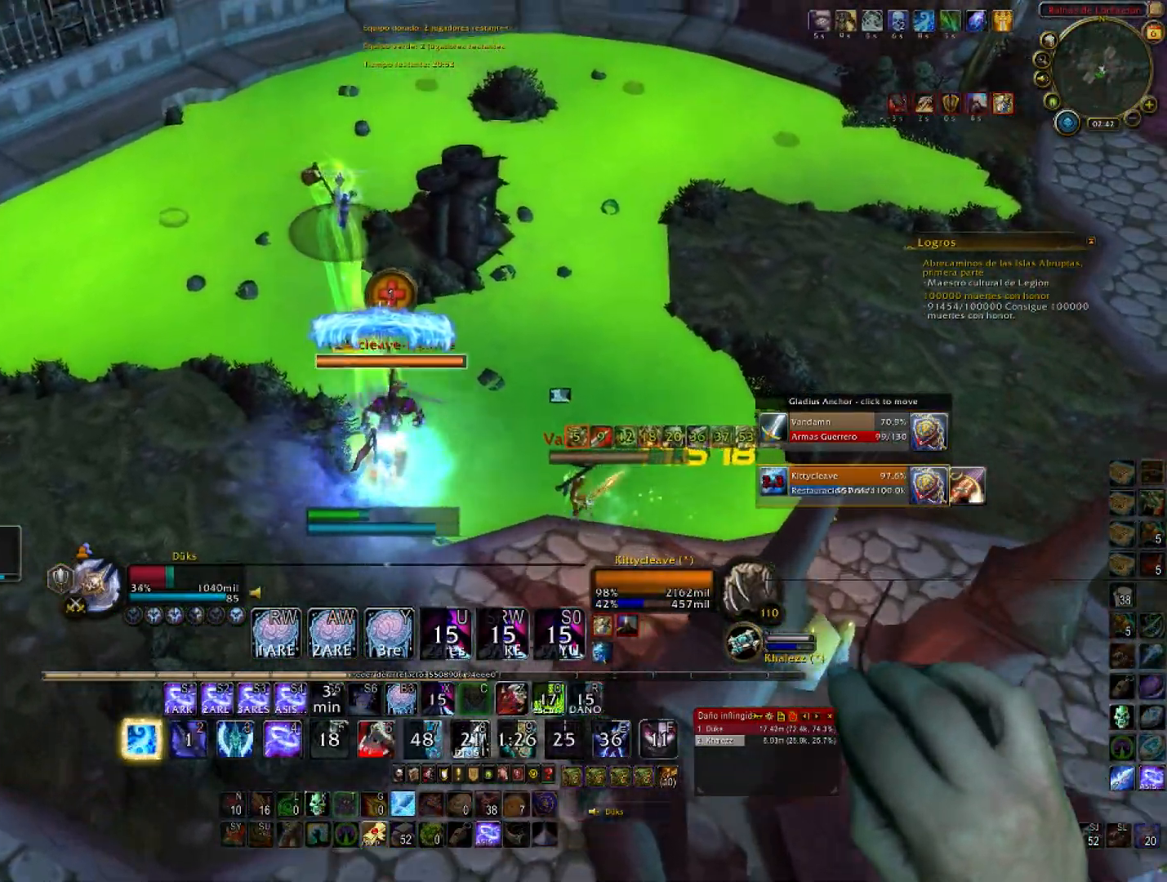
{"keys": ["2", "a", "s"], "mouse": [], "events": [[67, "2", "down"], [167, "w", "up"], [200, "2", "up"], [267, "2", "down"], [334, "s", "down"], [400, "2", "up"], [500, "2", "down"]]}
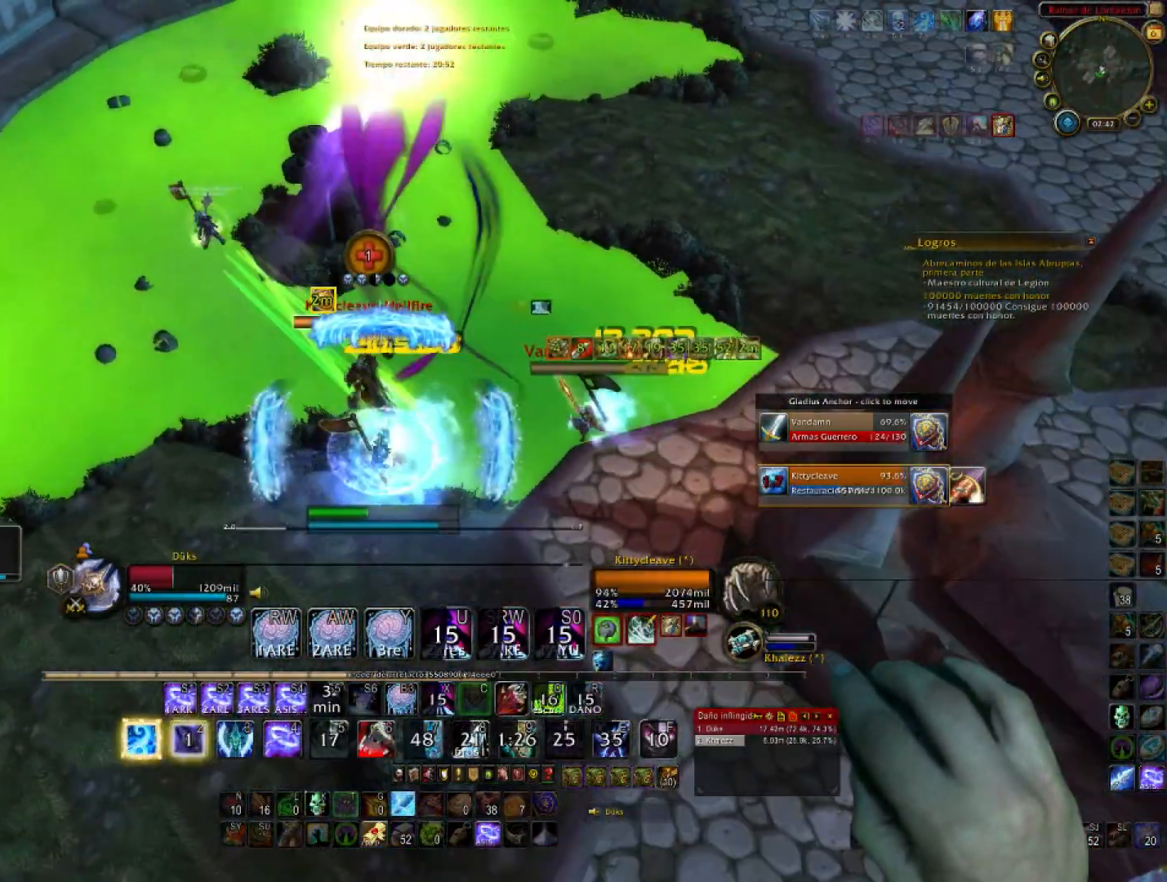
{"keys": ["a", "w"], "mouse": [], "events": [[101, "2", "up"], [101, "s", "up"], [167, "2", "down"], [334, "2", "up"], [334, "w", "down"]]}
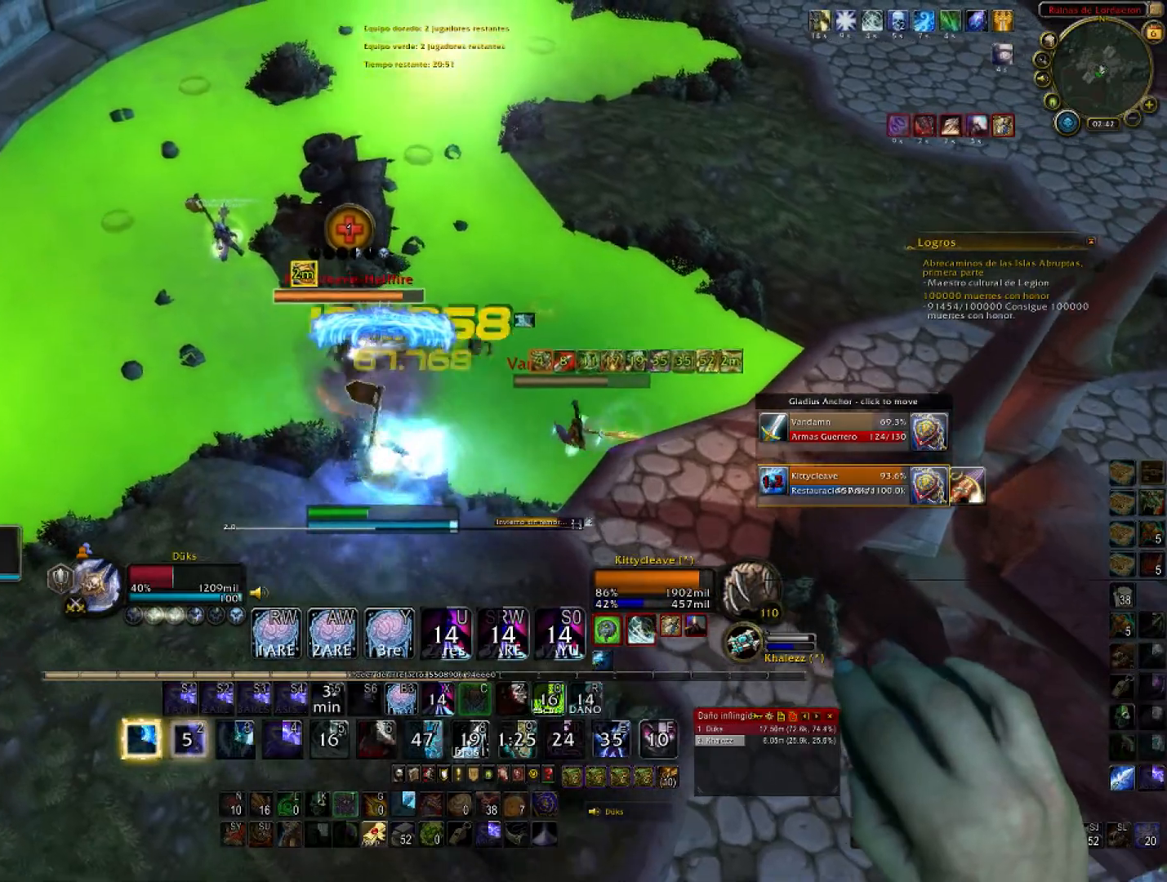
{"keys": ["3", "a", "w"], "mouse": [], "events": [[67, "3", "down"], [200, "3", "up"], [234, "3", "down"], [367, "3", "up"], [434, "3", "down"]]}
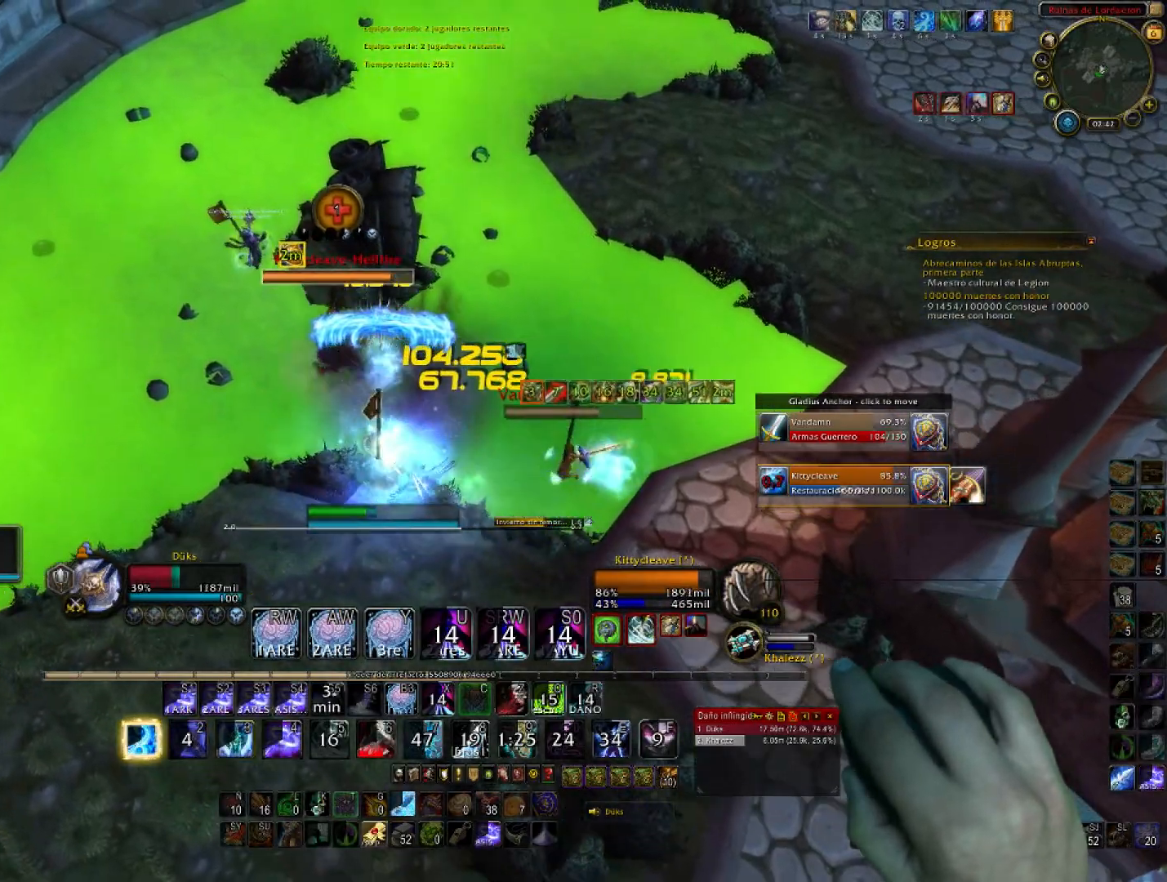
{"keys": ["w"], "mouse": [], "events": [[67, "3", "up"], [167, "3", "down"], [267, "3", "up"], [267, "a", "up"], [367, "3", "down"], [501, "3", "up"]]}
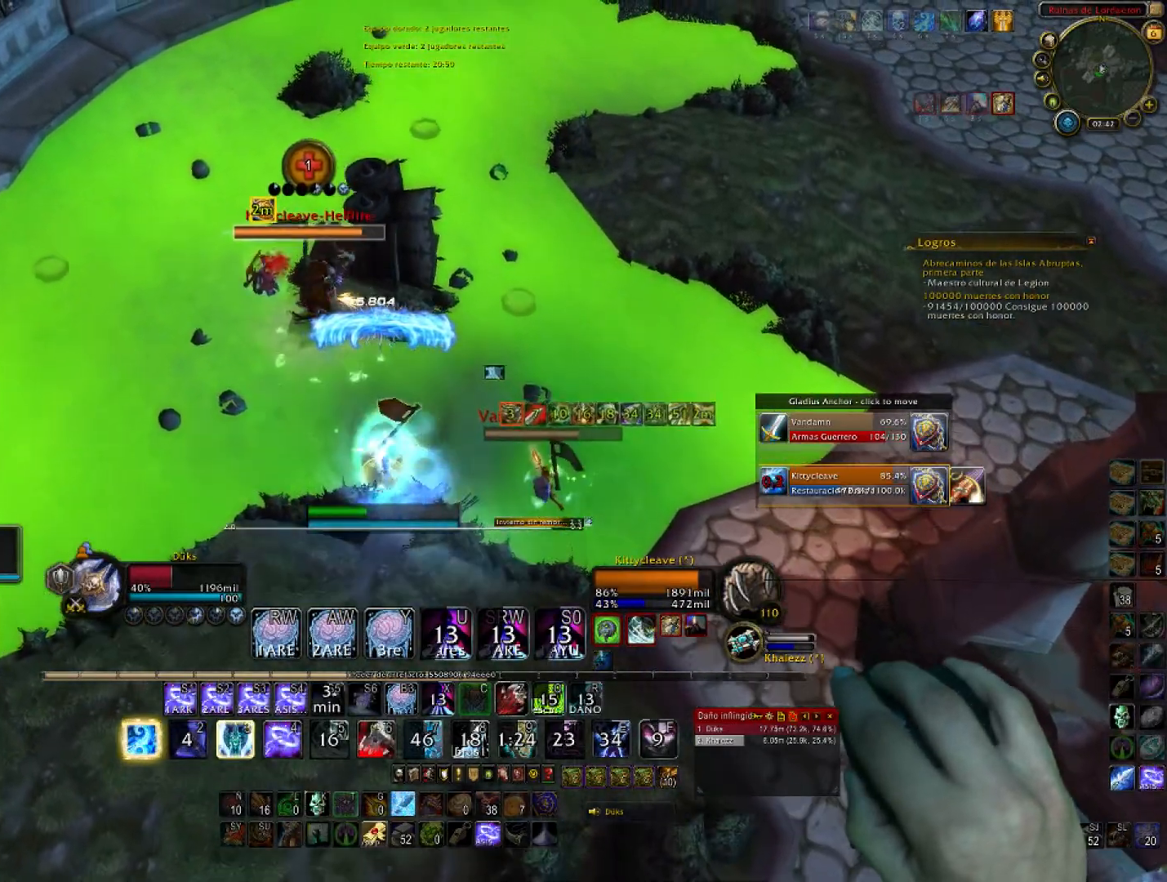
{"keys": ["3", "a", "w"], "mouse": [], "events": [[33, "3", "down"], [33, "a", "down"], [167, "3", "up"], [234, "3", "down"], [367, "3", "up"], [467, "3", "down"]]}
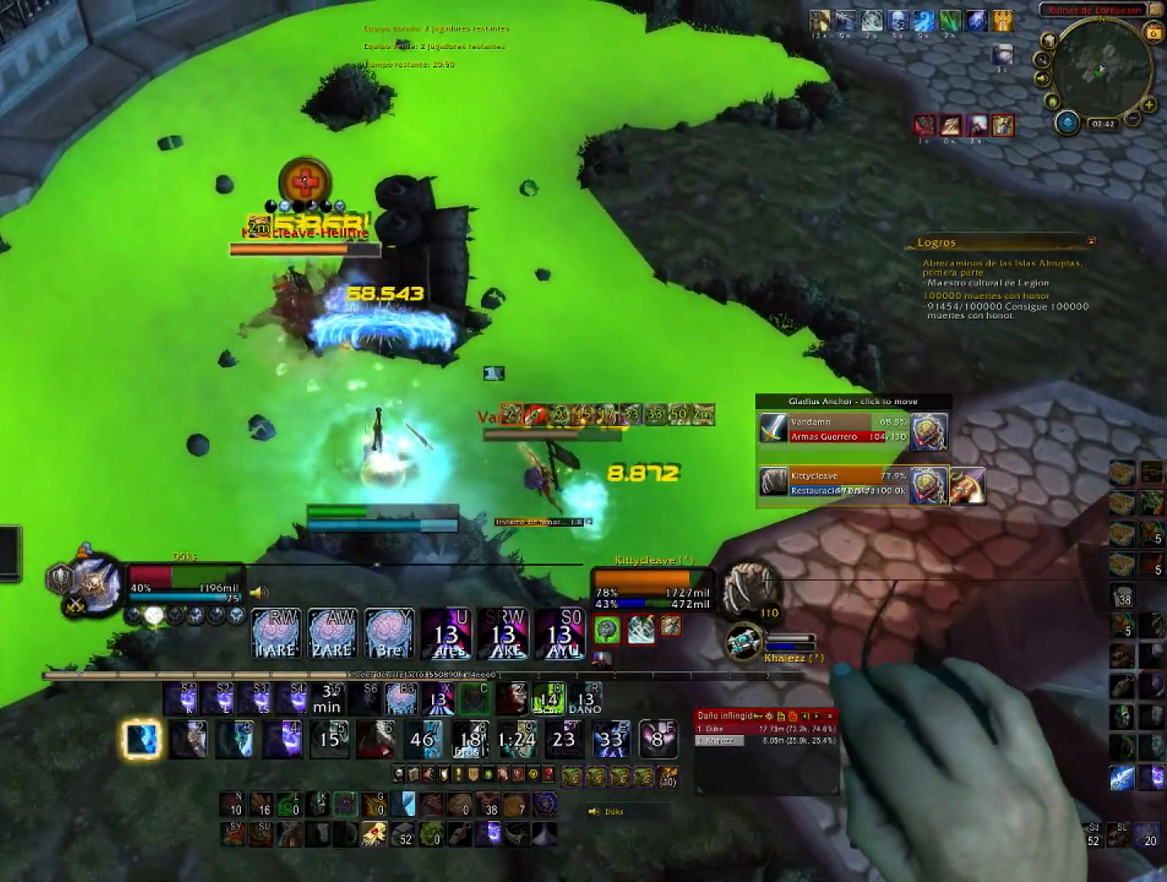
{"keys": ["1", "a", "w"], "mouse": [], "events": [[67, "3", "up"], [501, "1", "down"]]}
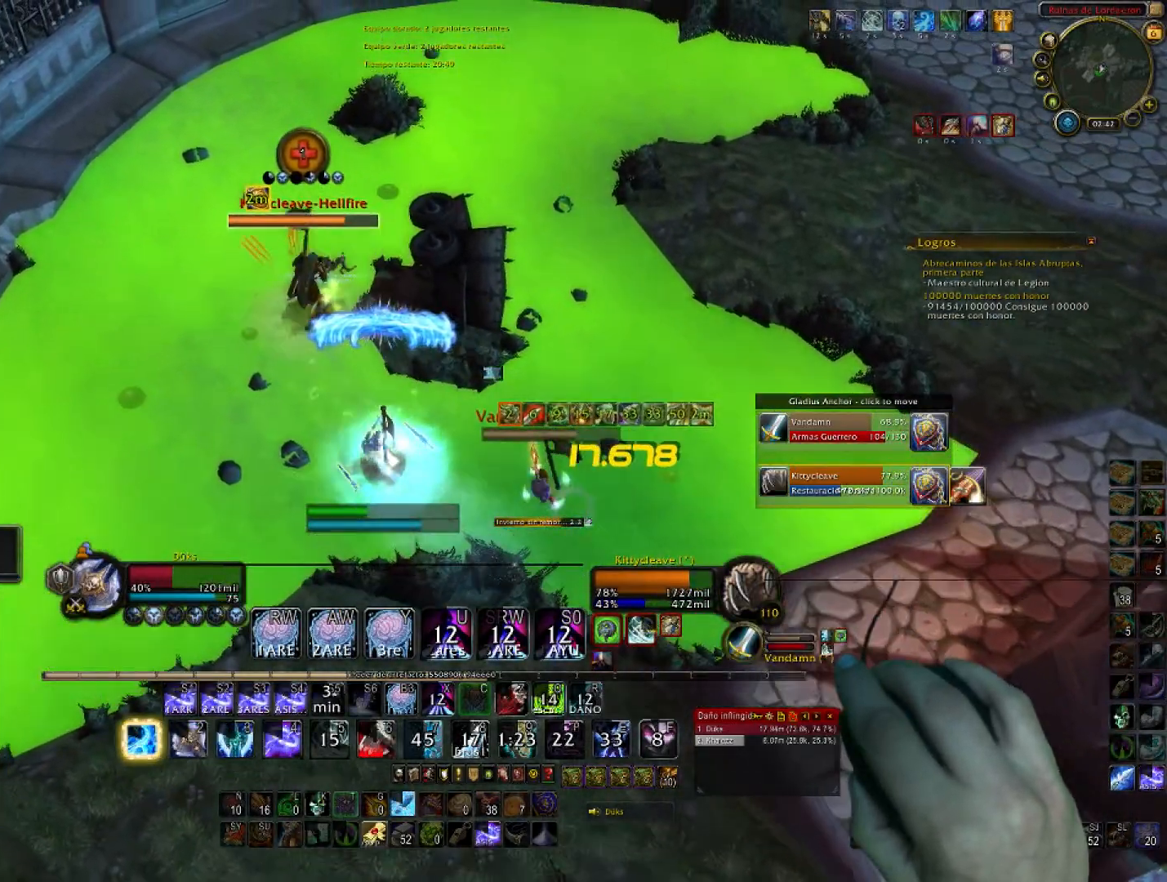
{"keys": ["1", "w"], "mouse": [], "events": [[200, "1", "up"], [267, "1", "down"], [300, "a", "up"]]}
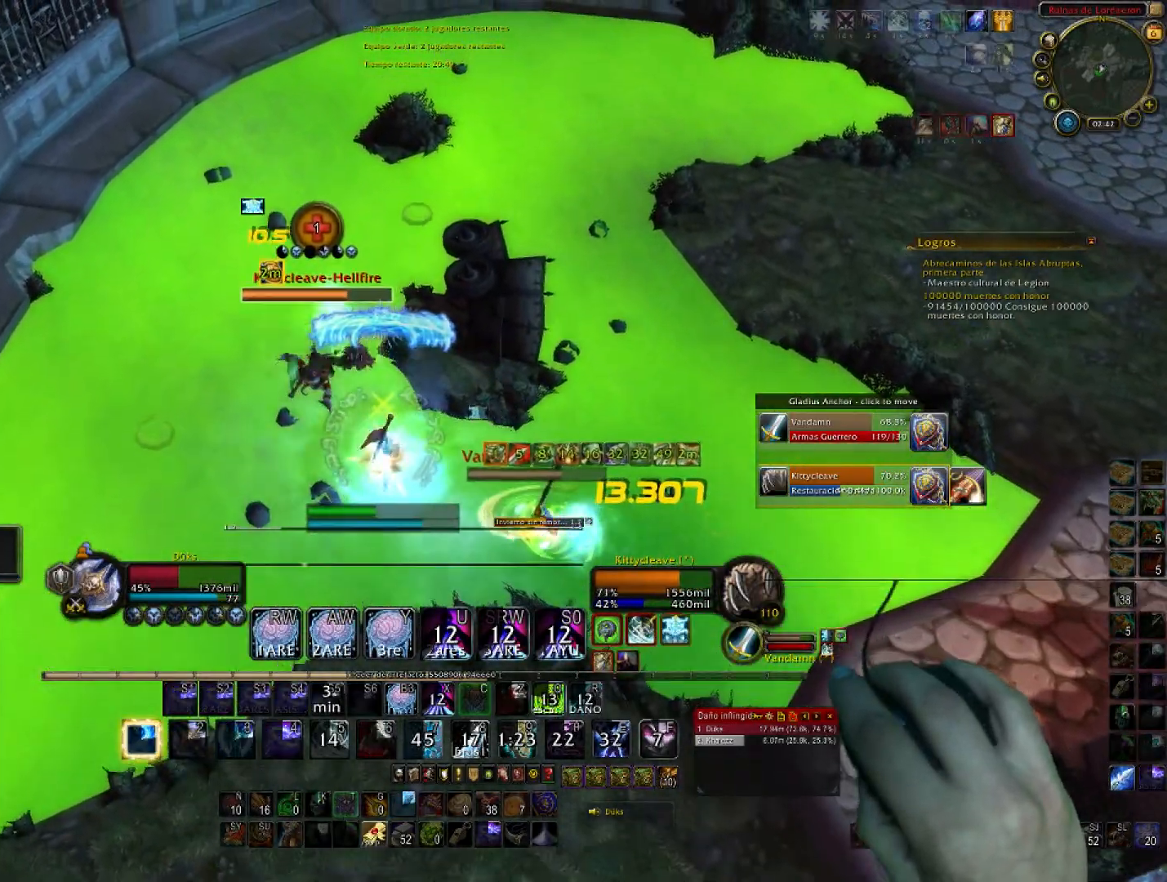
{"keys": ["a"], "mouse": [], "events": [[134, "a", "down"], [334, "1", "up"], [501, "w", "up"]]}
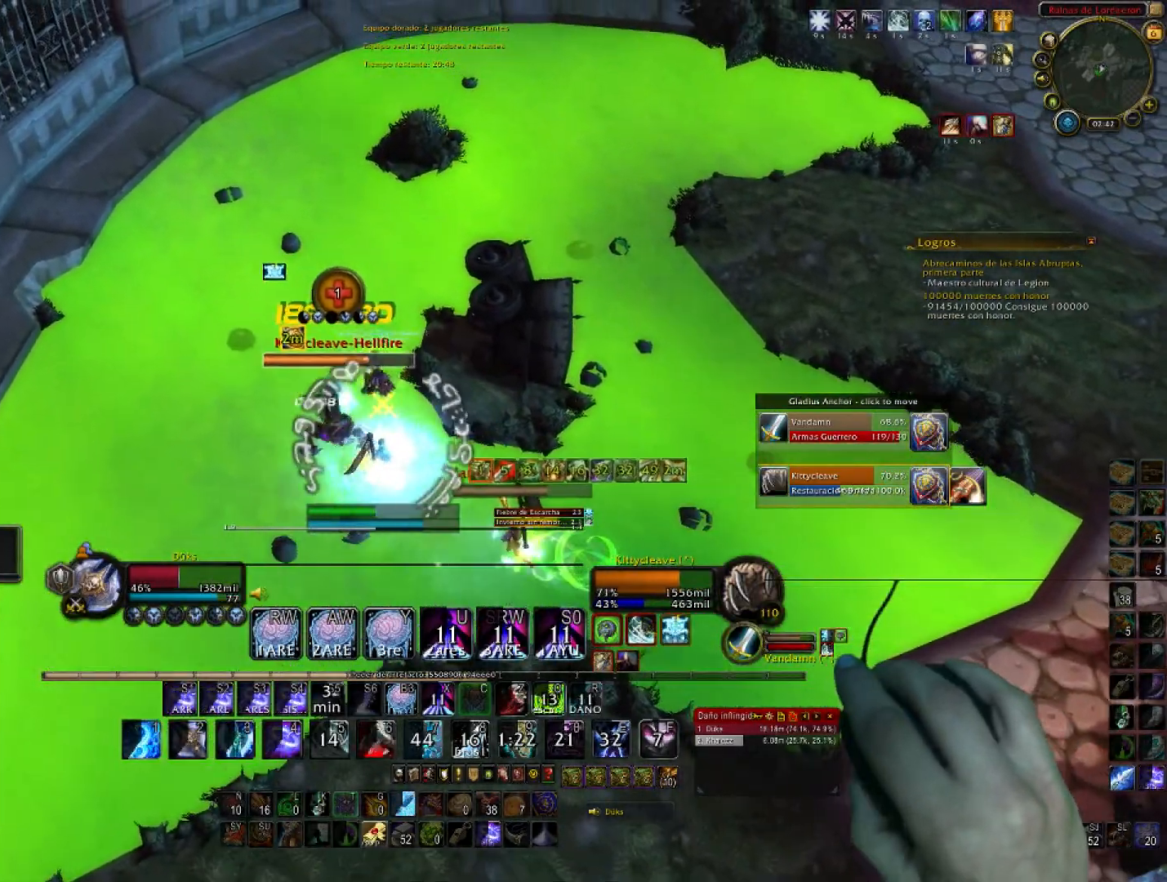
{"keys": ["s"], "mouse": [], "events": [[100, "2", "down"], [200, "s", "down"], [267, "2", "up"], [300, "a", "up"], [334, "2", "down"], [467, "2", "up"]]}
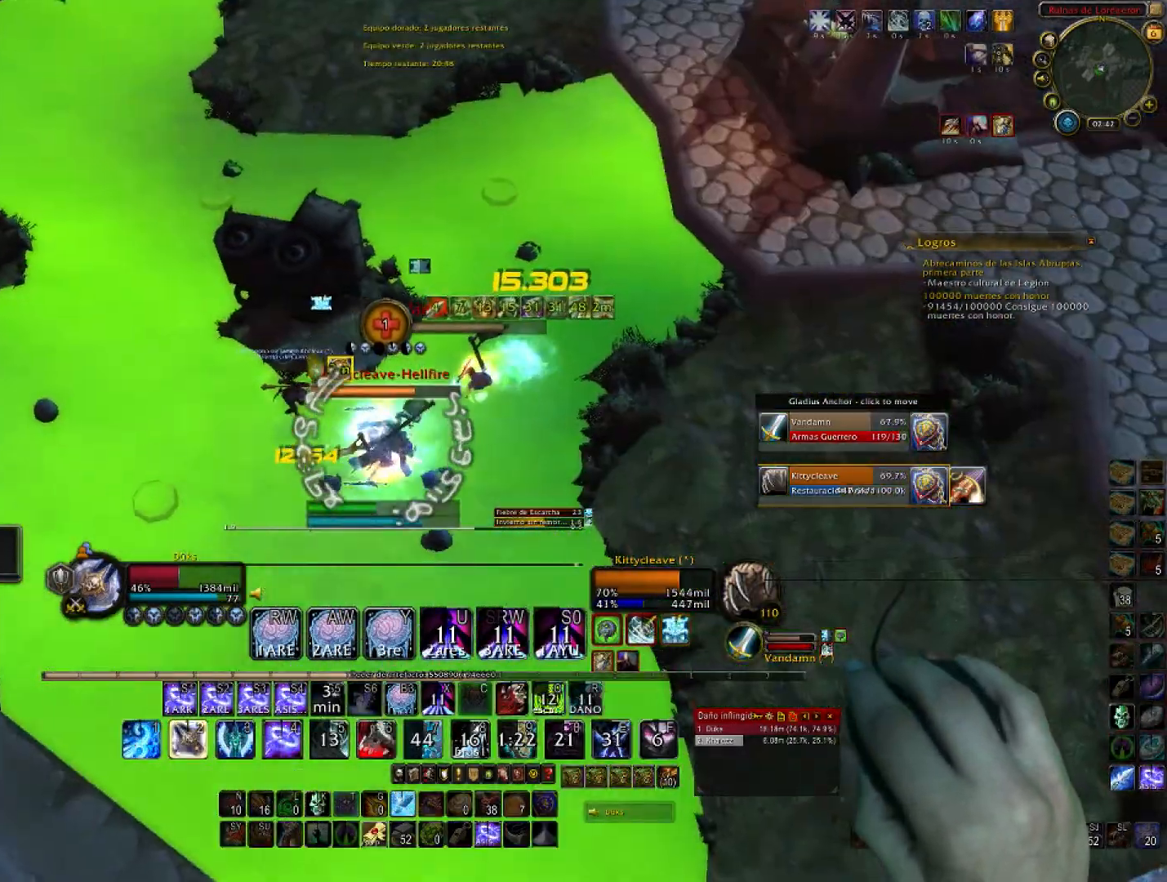
{"keys": ["2", "d"], "mouse": [], "events": [[34, "2", "down"], [34, "d", "down"], [67, "s", "up"], [201, "2", "up"], [267, "2", "down"], [401, "2", "up"], [501, "2", "down"]]}
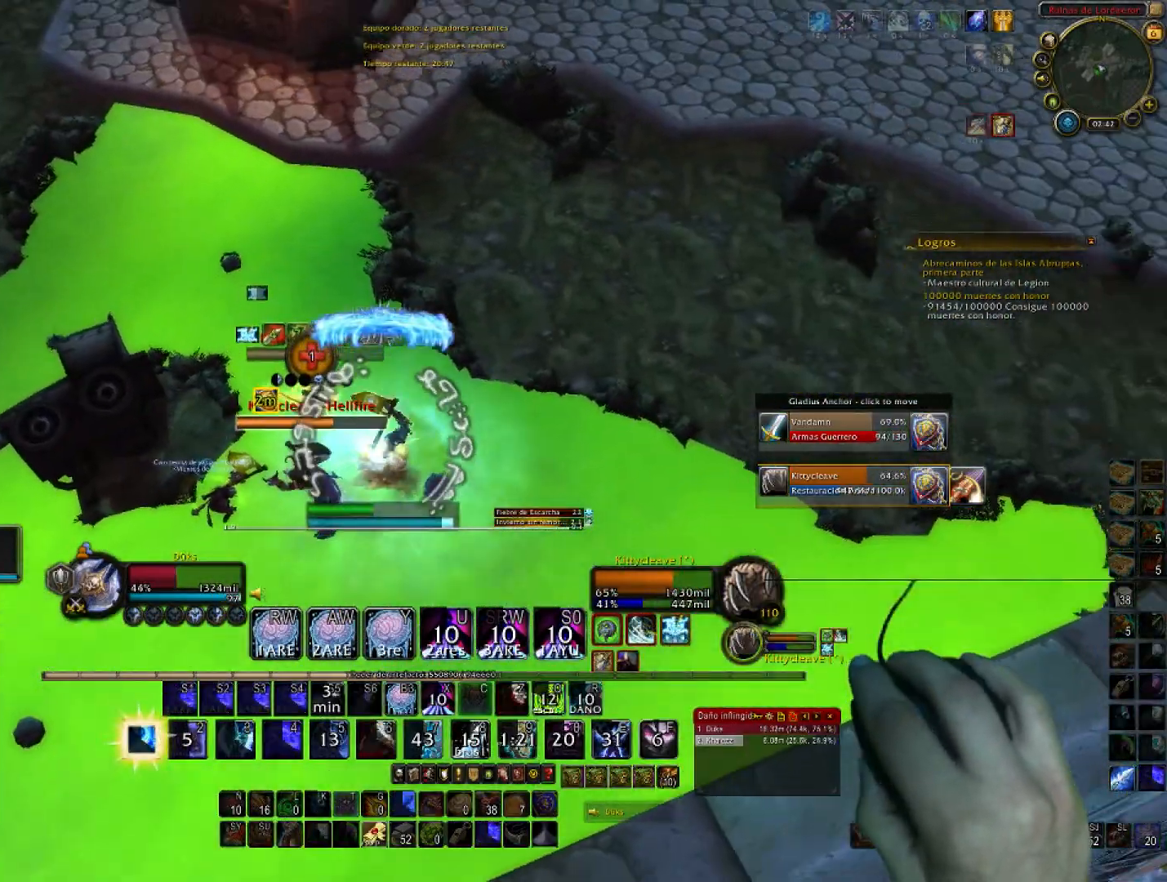
{"keys": ["2", "a"], "mouse": [], "events": [[100, "2", "up"], [100, "w", "down"], [133, "d", "up"], [167, "2", "down"], [167, "a", "down"], [267, "w", "up"], [334, "2", "up"], [467, "2", "down"]]}
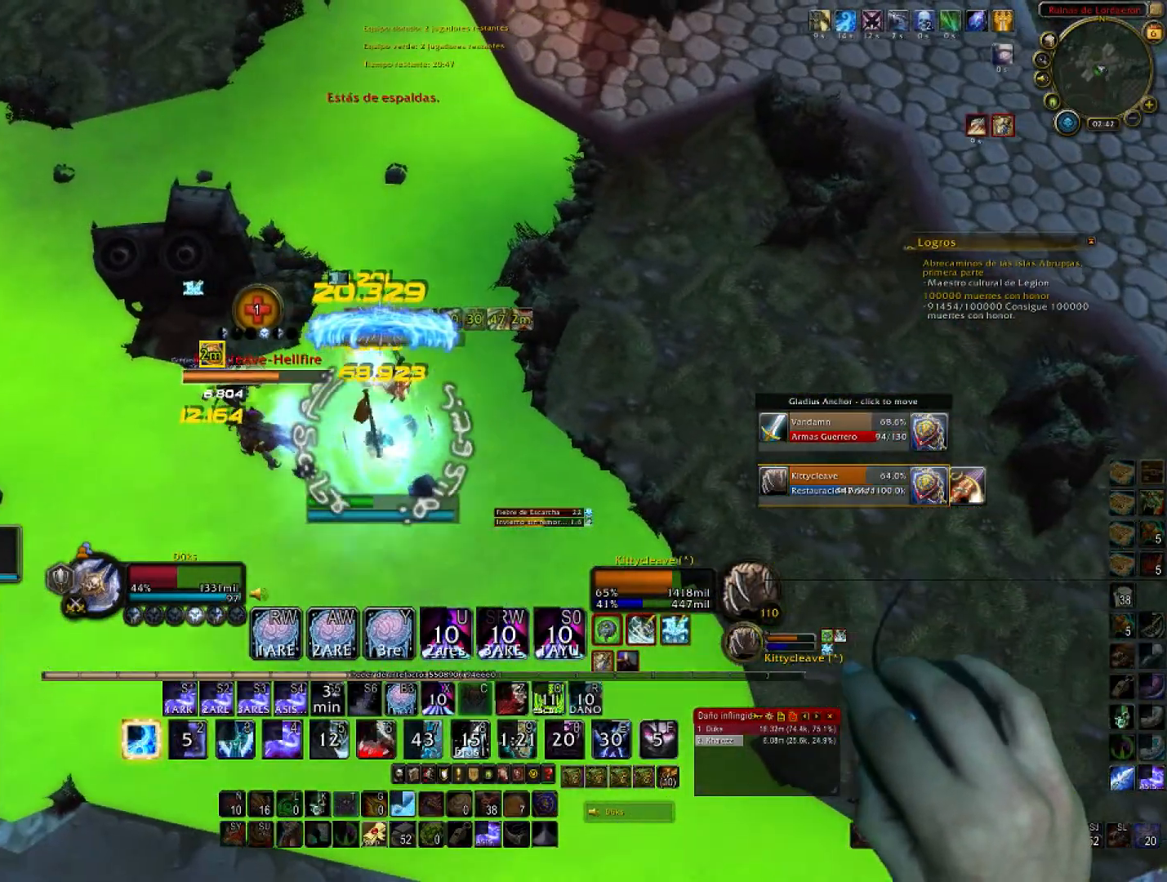
{"keys": ["a"], "mouse": [], "events": [[67, "2", "up"], [134, "2", "down"], [301, "2", "up"], [334, "2", "down"], [468, "2", "up"]]}
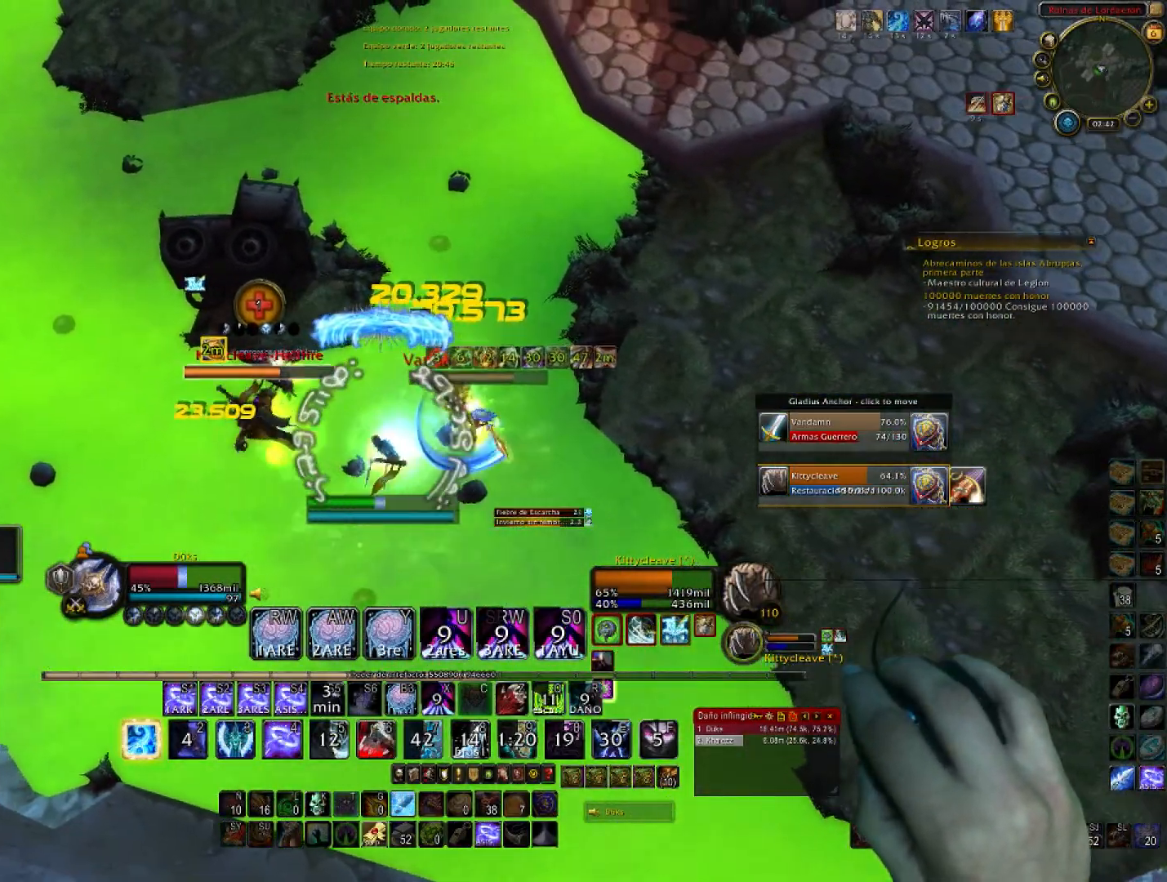
{"keys": ["a", "w"], "mouse": [], "events": [[33, "2", "down"], [167, "2", "up"], [334, "w", "down"]]}
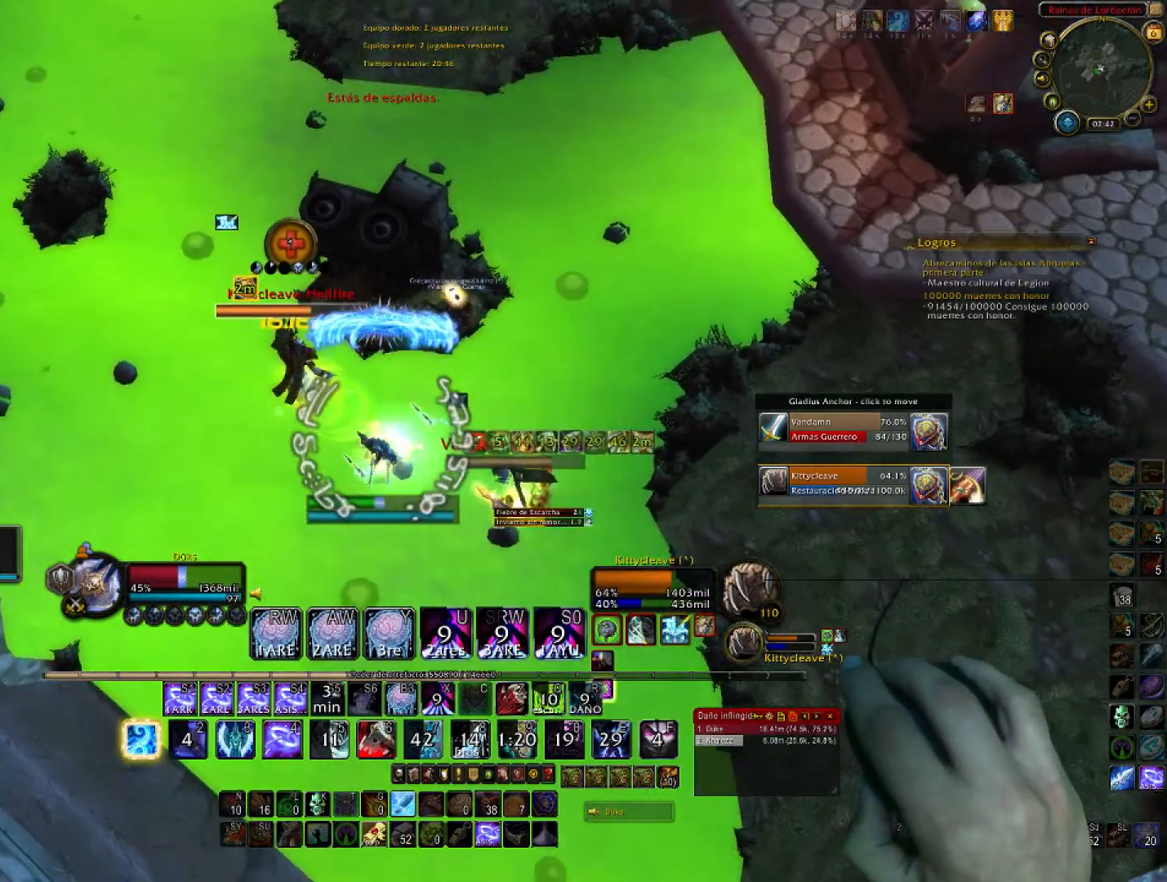
{"keys": ["w"], "mouse": [], "events": [[468, "a", "up"]]}
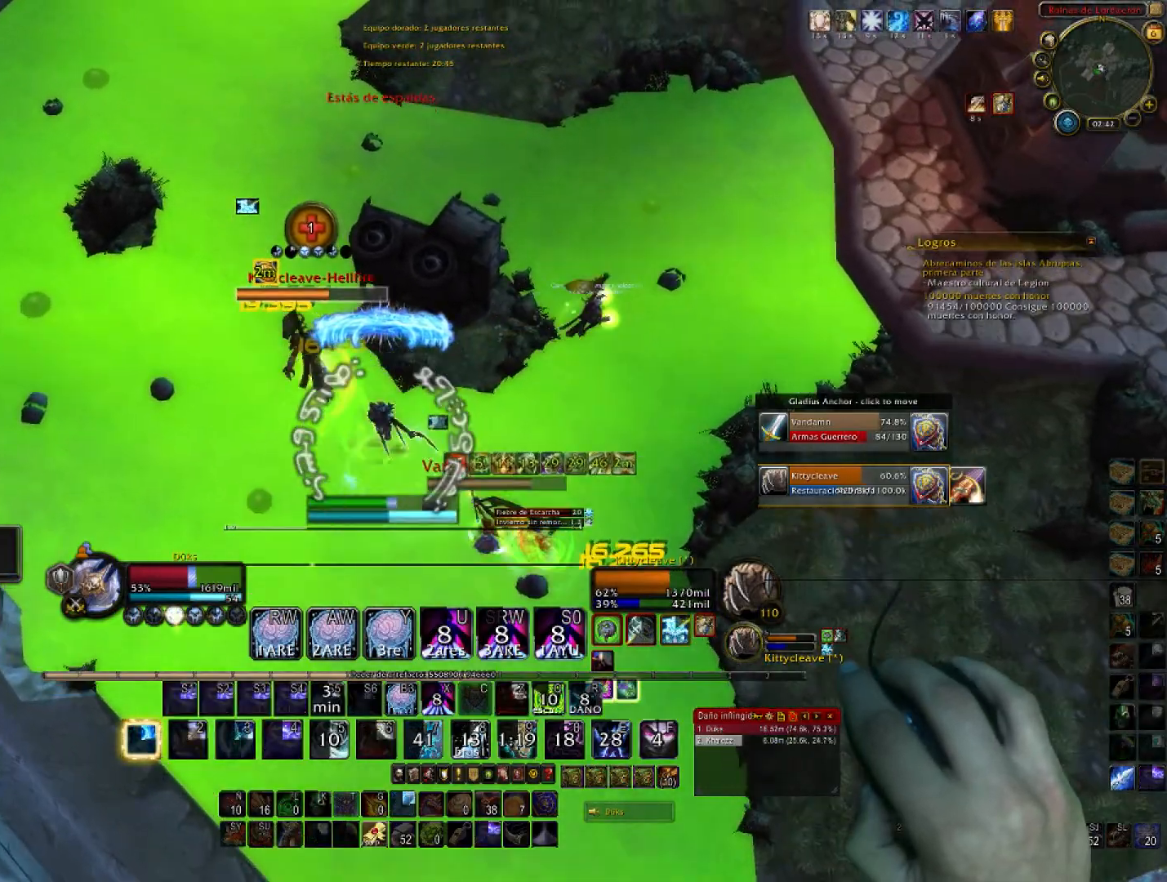
{"keys": ["a", "w"], "mouse": [], "events": [[334, "a", "down"]]}
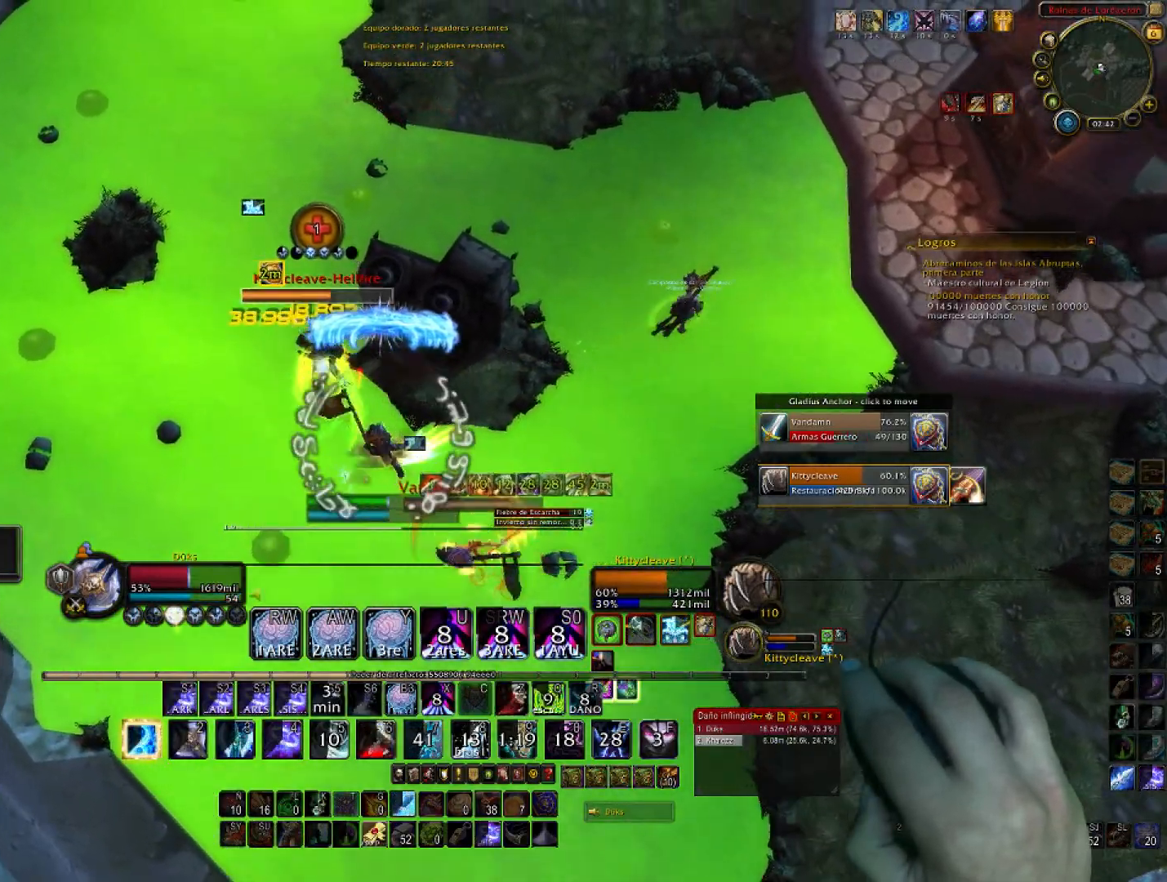
{"keys": ["2", "w"], "mouse": [], "events": [[34, "a", "up"], [501, "2", "down"]]}
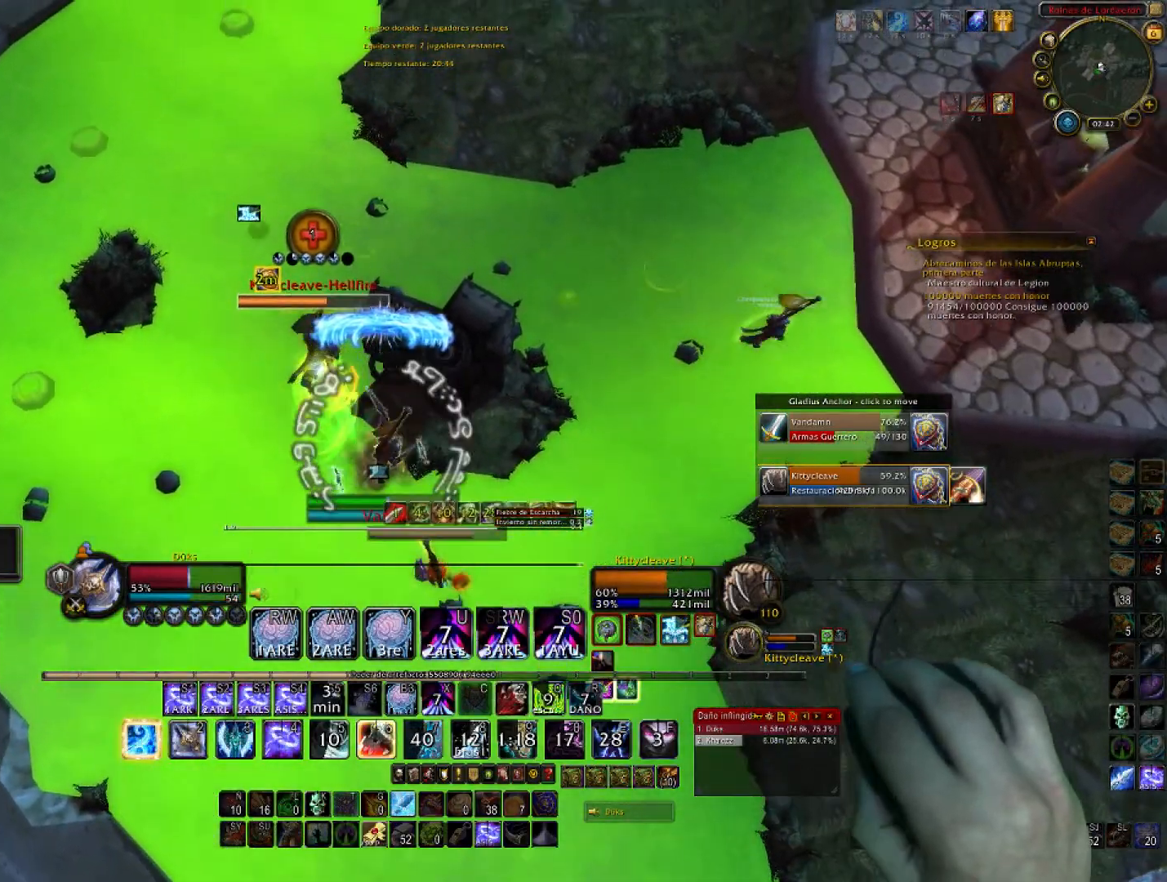
{"keys": ["w"], "mouse": [], "events": [[133, "2", "up"], [167, "2", "down"], [167, "a", "down"], [334, "2", "up"], [367, "2", "down"], [467, "a", "up"], [500, "2", "up"]]}
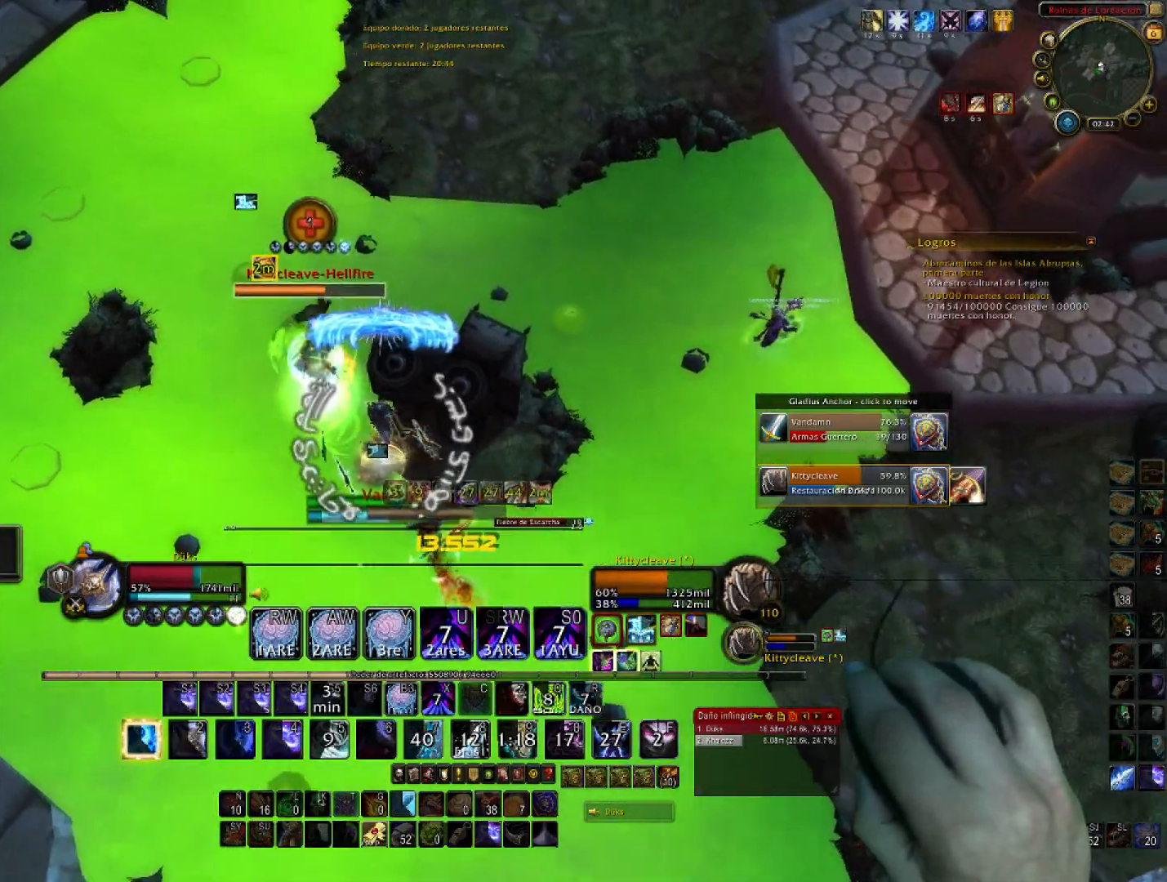
{"keys": ["a", "w"], "mouse": [], "events": [[67, "2", "down"], [201, "2", "up"], [234, "a", "down"]]}
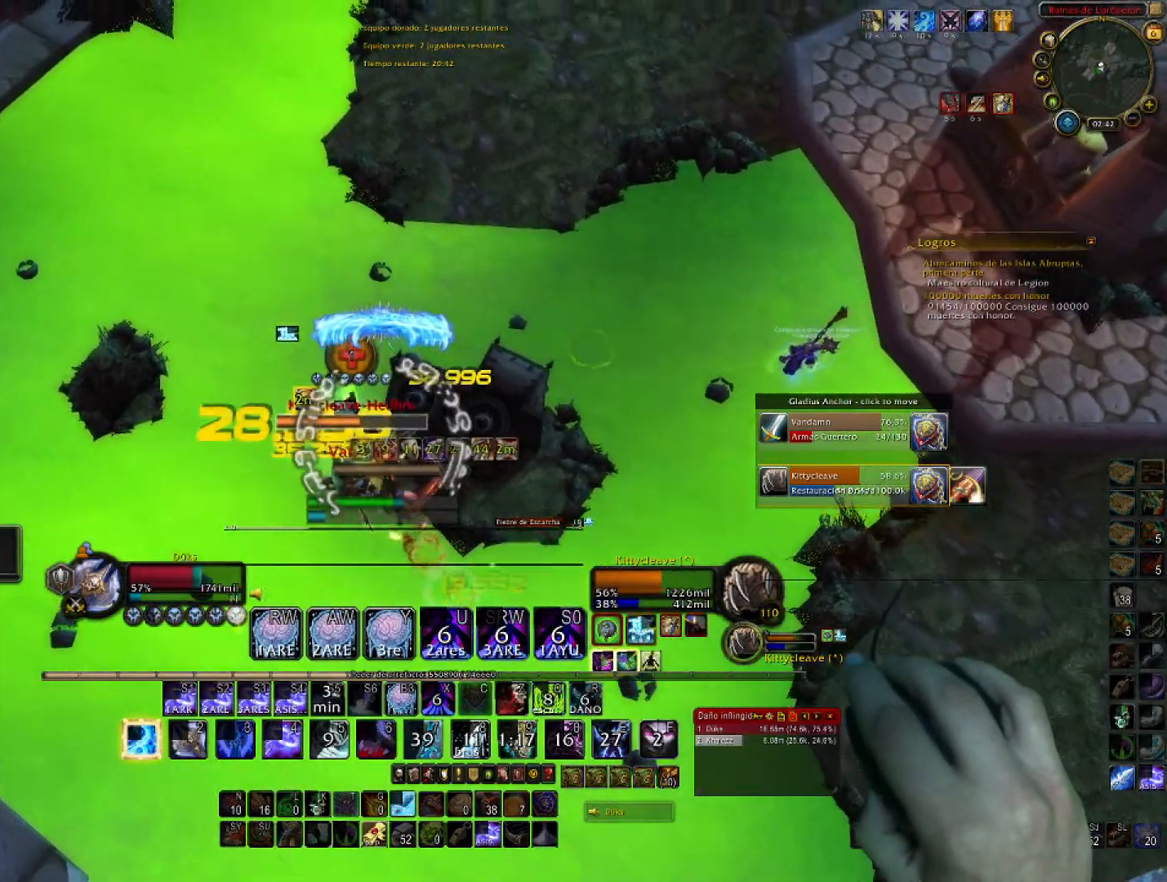
{"keys": ["d"], "mouse": [], "events": [[67, "4", "down"], [67, "w", "up"], [200, "4", "up"], [200, "s", "down"], [267, "a", "up"], [300, "4", "down"], [367, "d", "down"], [367, "s", "up"], [434, "4", "up"]]}